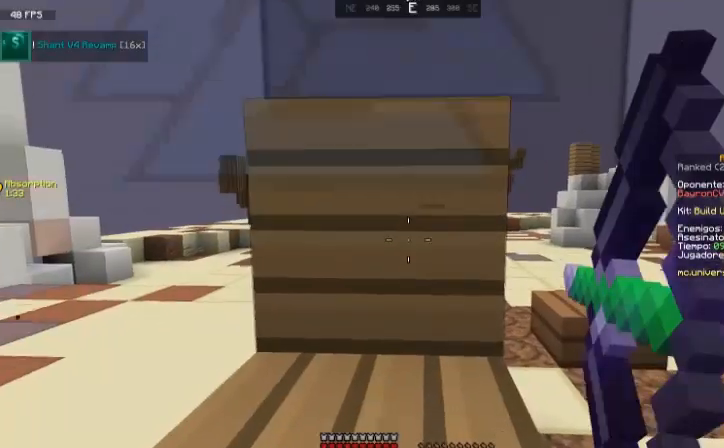
Gameplay with keyboard and mouse; each line is a JSON object with the keys and mouse buttons held at the frame after it. "events" lists presses ("down") and releases ("up") of "a", "d", "s", "space", "w", "mouse_left" and "mouse_right" between this image and that frame as [ms after this image, input, new state], when the widget could be followed in between. "mouse_left", "mouse_right" = the "left", "right" buttons of the "mouse" list. No other keys are recorded. Fast repeated clicks can show as one long hold. Mouse movement is not recorded.
{"keys": [], "mouse": ["right"], "events": []}
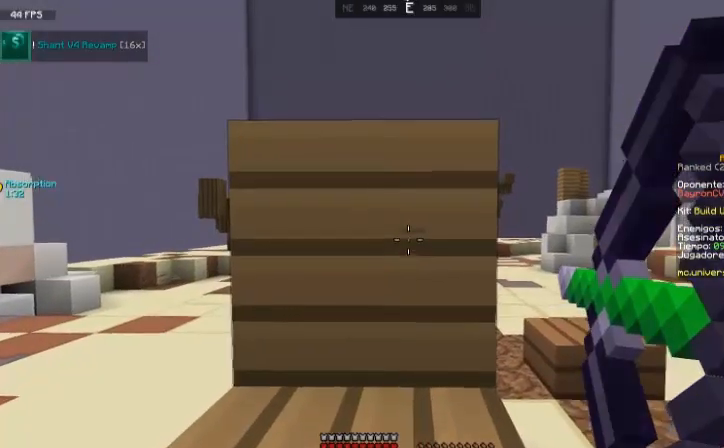
{"keys": [], "mouse": ["right"], "events": []}
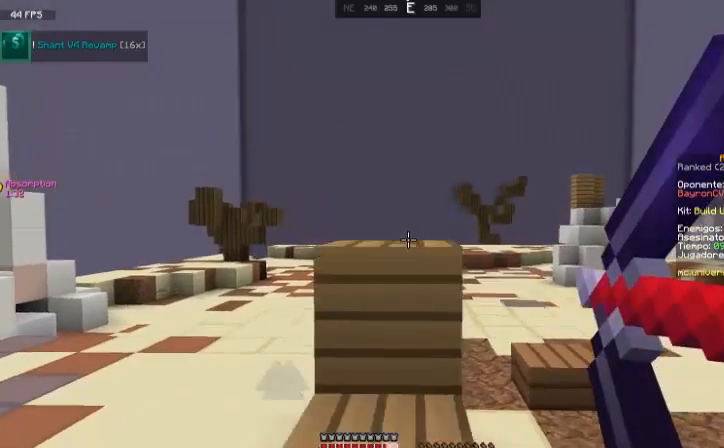
{"keys": ["d", "w"], "mouse": ["right"], "events": [[133, "w", "down"], [233, "space", "down"], [367, "mouse_right", "up"], [367, "space", "up"], [400, "d", "down"], [467, "mouse_right", "down"]]}
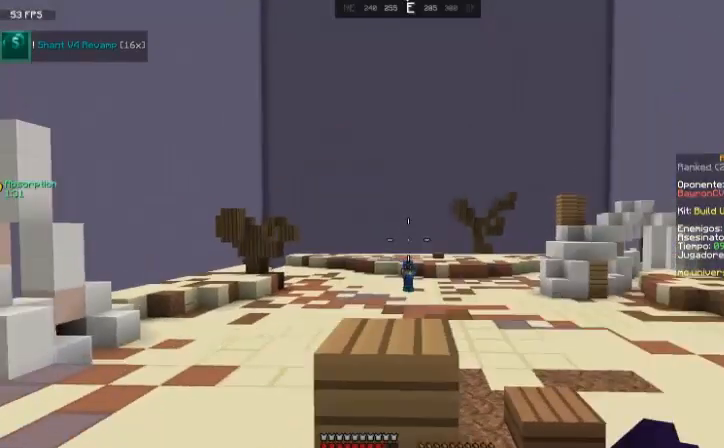
{"keys": ["d"], "mouse": ["right"], "events": [[467, "w", "up"]]}
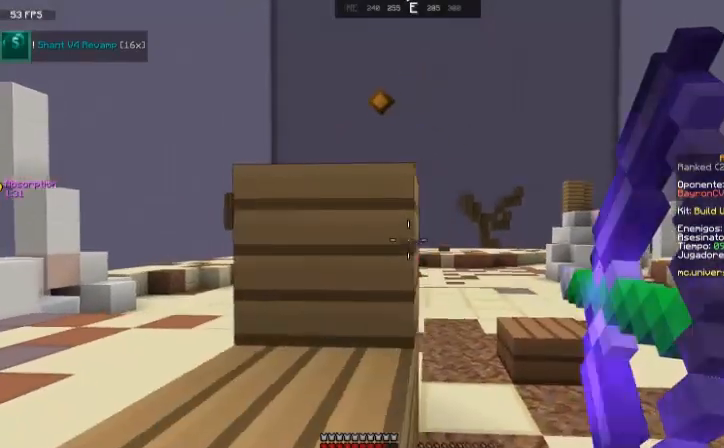
{"keys": ["d"], "mouse": ["right"], "events": [[133, "space", "down"], [300, "space", "up"], [367, "mouse_right", "up"], [434, "mouse_right", "down"]]}
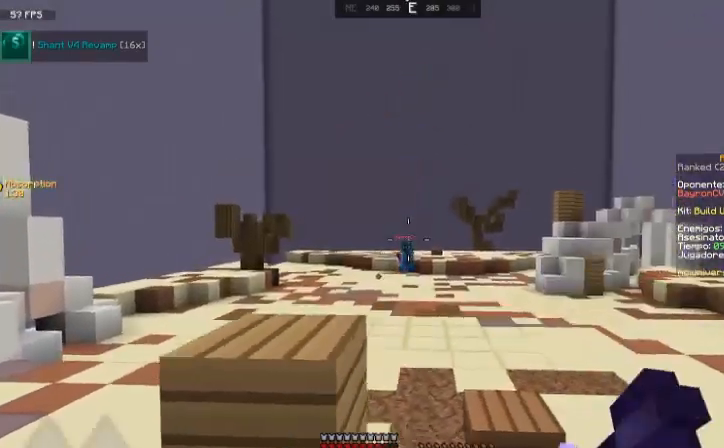
{"keys": ["a"], "mouse": ["right"], "events": [[334, "a", "down"], [367, "d", "up"]]}
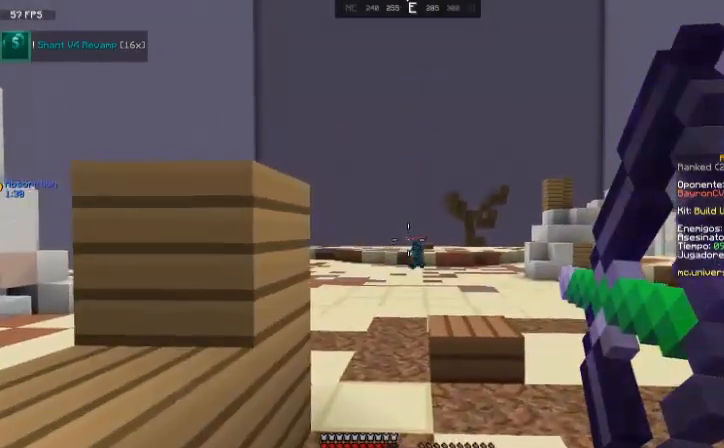
{"keys": ["a"], "mouse": [], "events": [[167, "space", "down"], [300, "mouse_right", "up"], [400, "space", "up"]]}
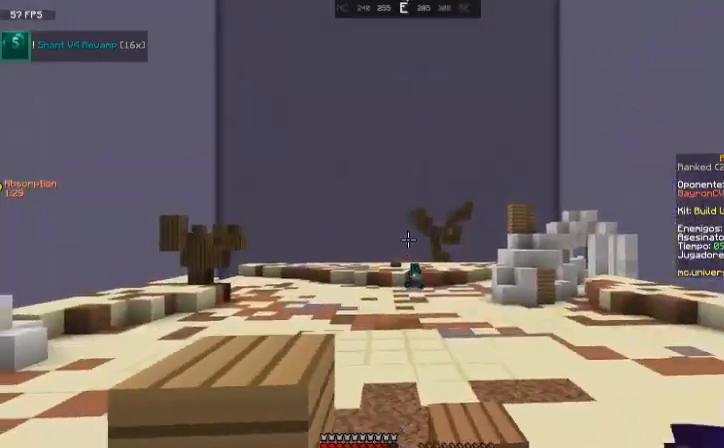
{"keys": ["a", "w"], "mouse": [], "events": [[401, "w", "down"]]}
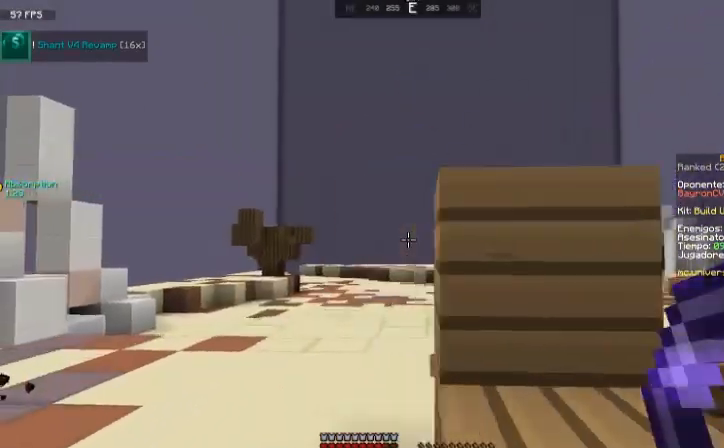
{"keys": ["space", "w"], "mouse": [], "events": [[200, "a", "up"], [267, "space", "down"]]}
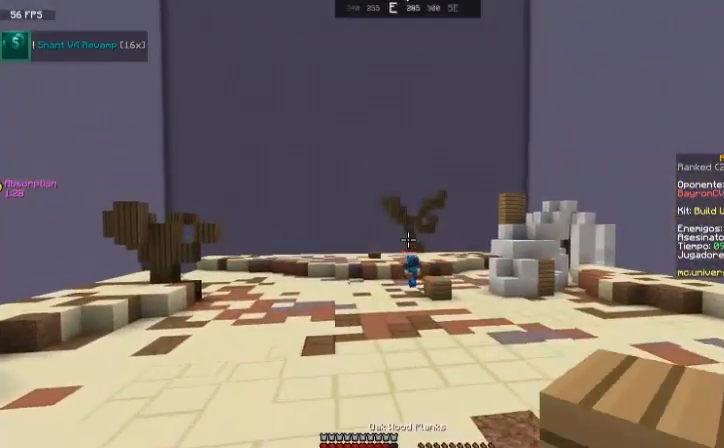
{"keys": ["s"], "mouse": [], "events": [[67, "d", "down"], [67, "space", "up"], [167, "w", "up"], [301, "s", "down"], [401, "d", "up"]]}
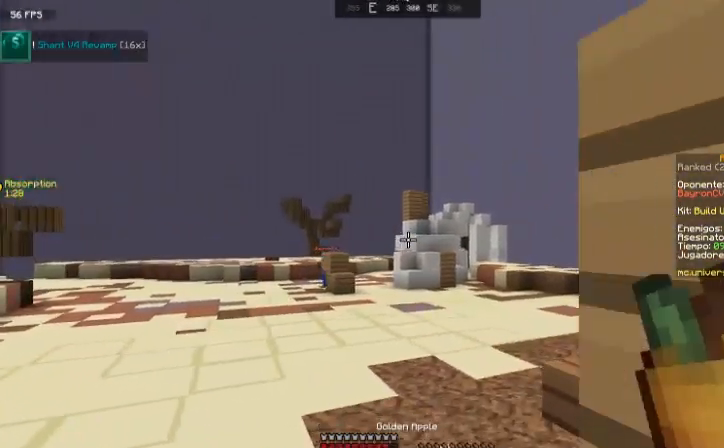
{"keys": ["d"], "mouse": [], "events": [[133, "d", "down"], [333, "s", "up"]]}
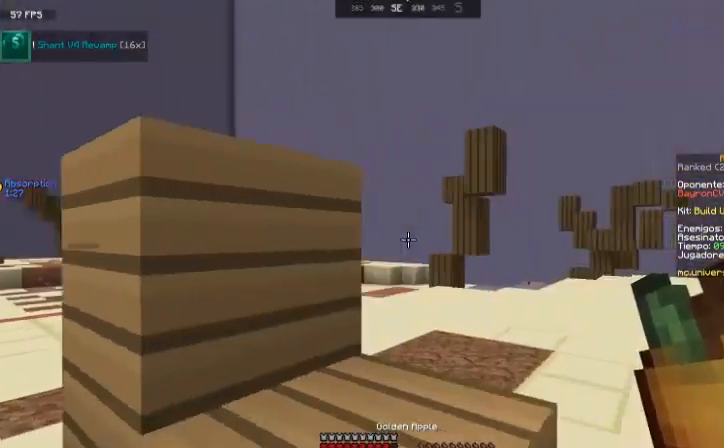
{"keys": ["a", "w"], "mouse": ["right"], "events": [[267, "mouse_right", "down"], [301, "w", "down"], [334, "a", "down"], [367, "d", "up"]]}
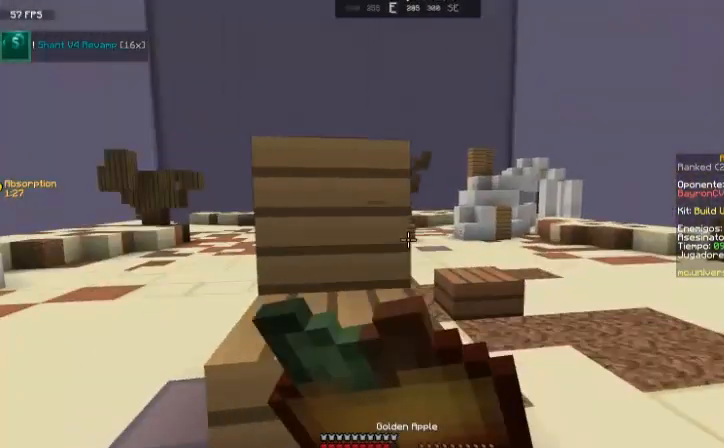
{"keys": ["w"], "mouse": ["right"], "events": [[500, "a", "up"]]}
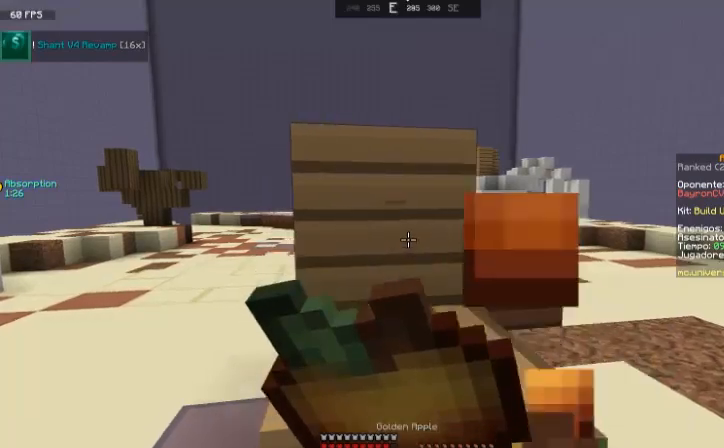
{"keys": ["a", "s"], "mouse": ["right"], "events": [[34, "a", "down"], [134, "w", "up"], [334, "s", "down"]]}
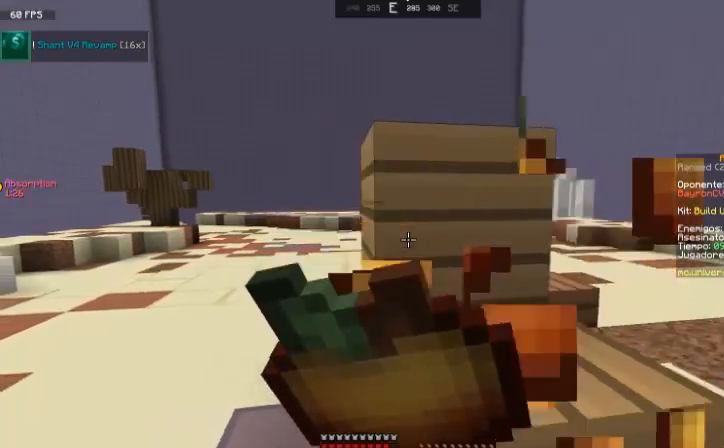
{"keys": ["a", "w"], "mouse": ["right"], "events": [[300, "s", "up"], [500, "w", "down"]]}
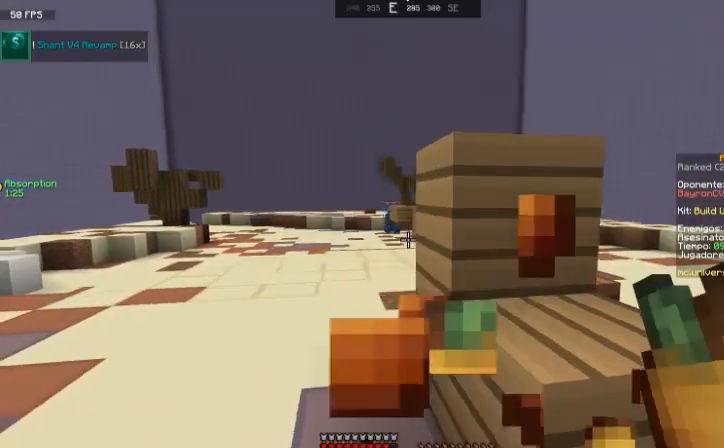
{"keys": ["w"], "mouse": [], "events": [[67, "mouse_right", "up"], [267, "a", "up"]]}
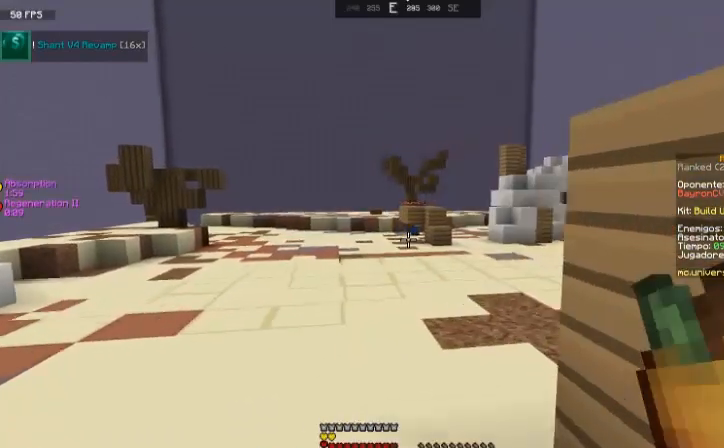
{"keys": ["w"], "mouse": [], "events": []}
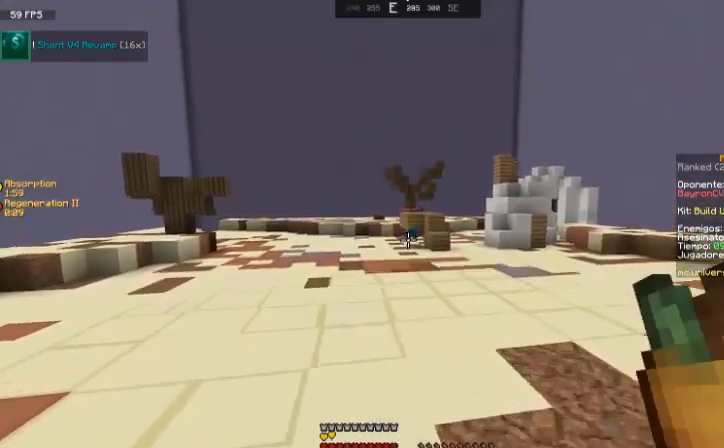
{"keys": ["d", "space", "w"], "mouse": [], "events": [[67, "d", "down"], [267, "space", "down"]]}
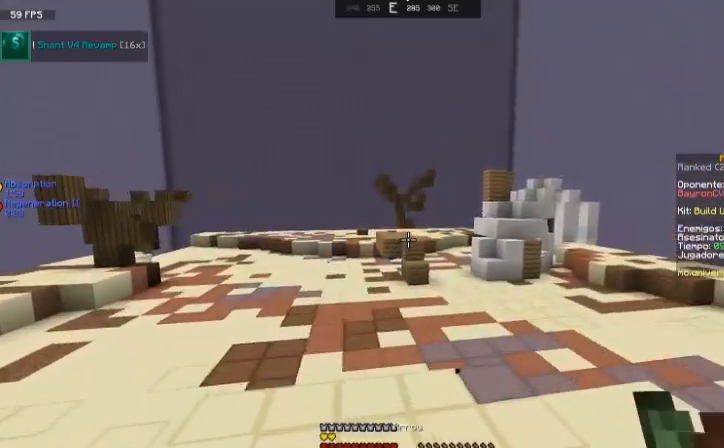
{"keys": ["space", "w"], "mouse": [], "events": [[100, "space", "up"], [367, "d", "up"], [367, "space", "down"]]}